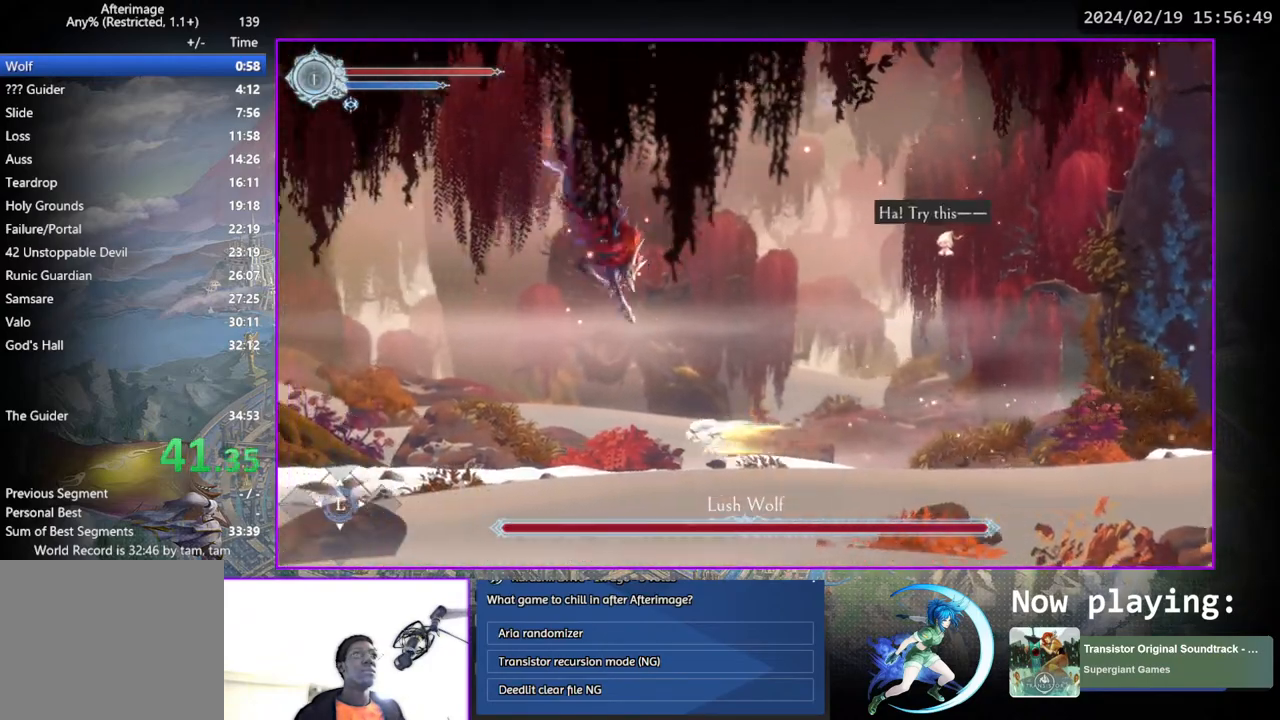
Gameplay with a controller (PlayStation layout); each line is a JSON object with the inputs held at the frame after it. "events" lists button and stick changes between this image and that frame as [ms after this image, input, new state], when the widget could be followed in between. Not read: L1 R1.
{"buttons": [], "left_stick": "center", "right_stick": "center", "events": [[183, "DPAD_LEFT", "up"]]}
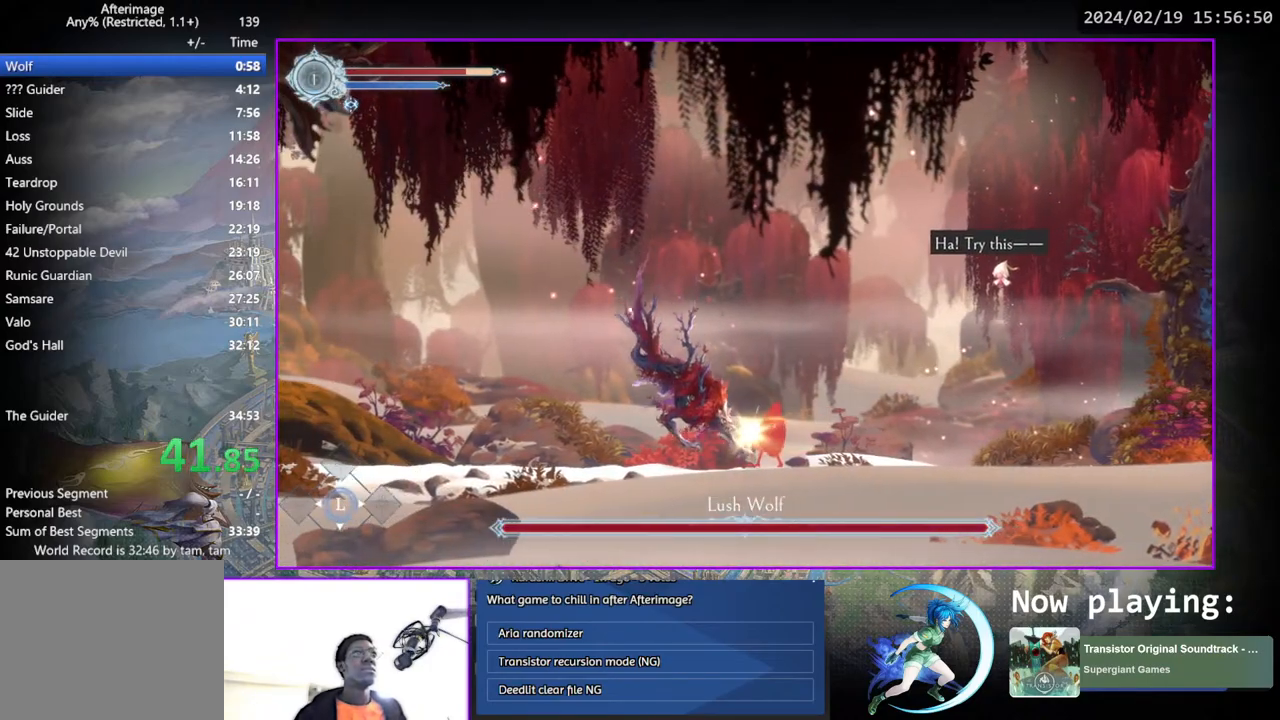
{"buttons": [], "left_stick": "center", "right_stick": "center", "events": []}
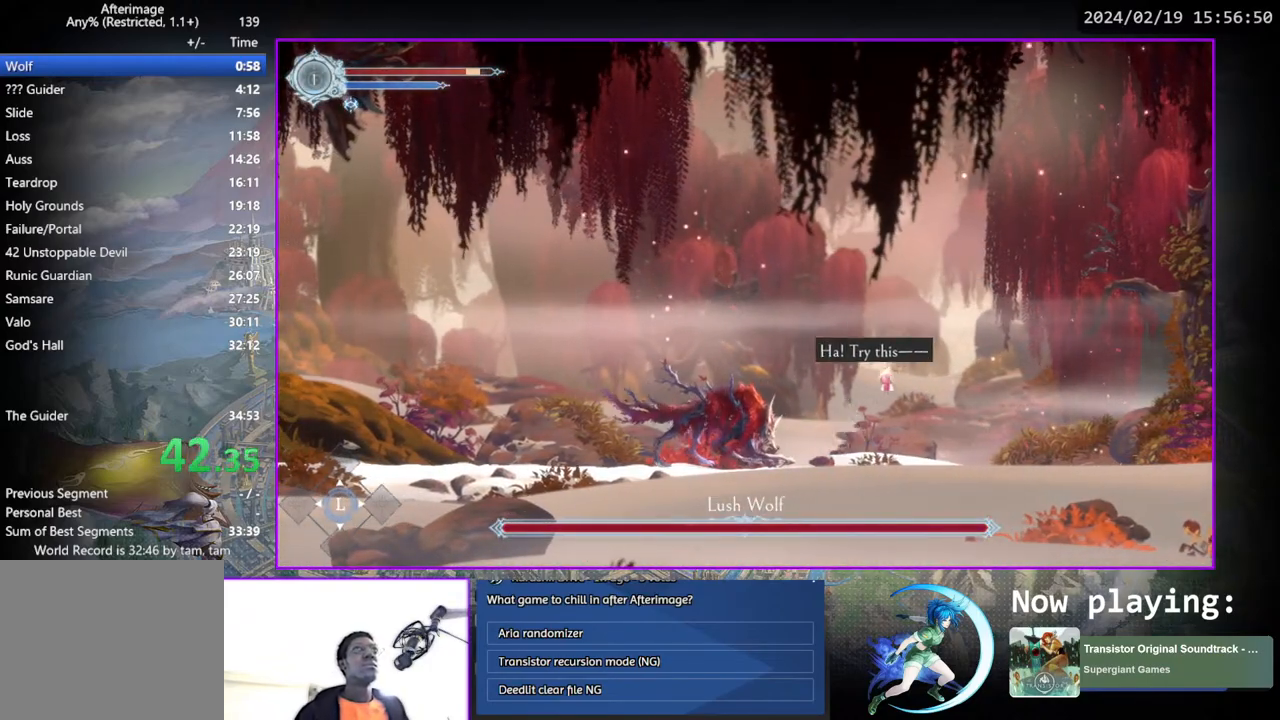
{"buttons": [], "left_stick": "center", "right_stick": "center", "events": []}
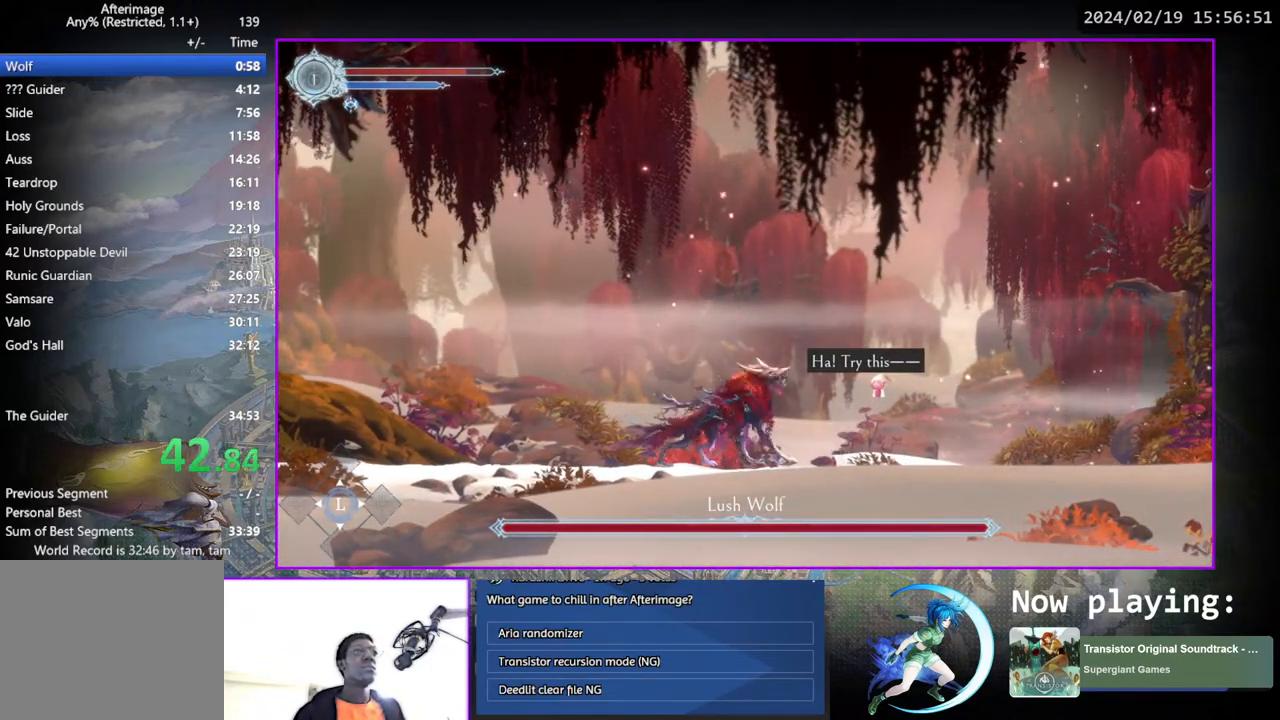
{"buttons": [], "left_stick": "center", "right_stick": "center", "events": []}
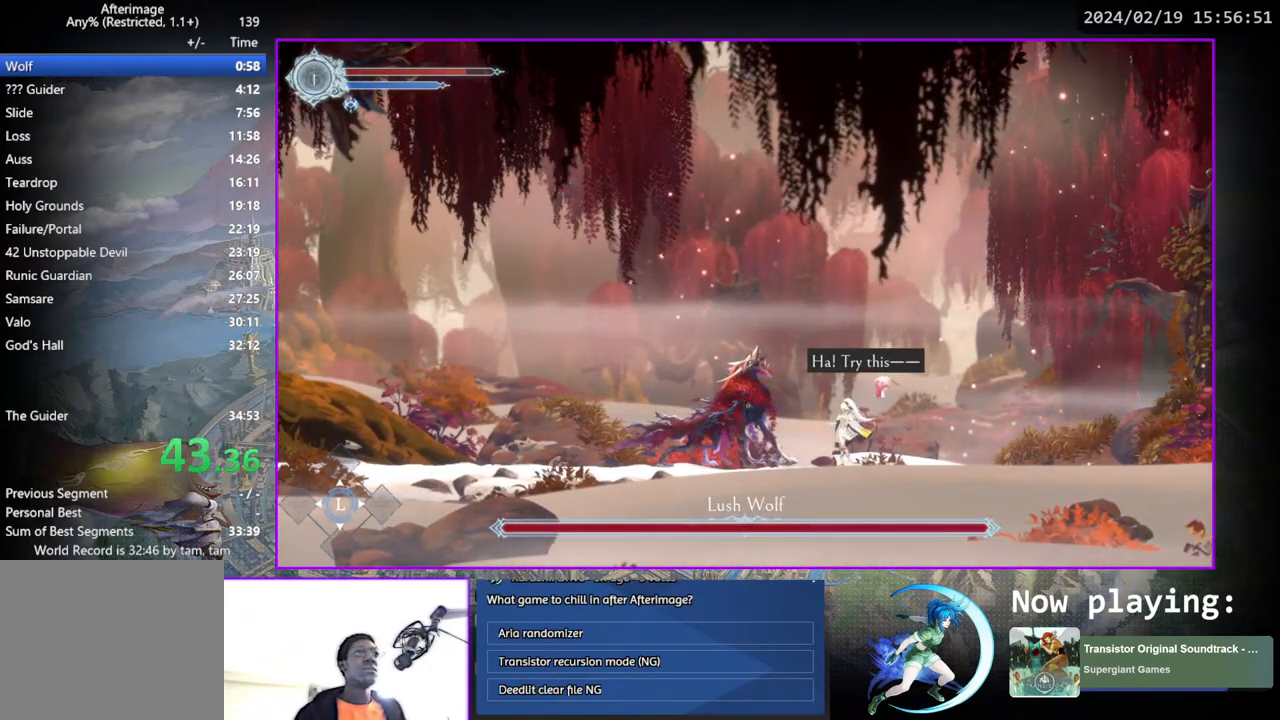
{"buttons": [], "left_stick": "center", "right_stick": "center", "events": []}
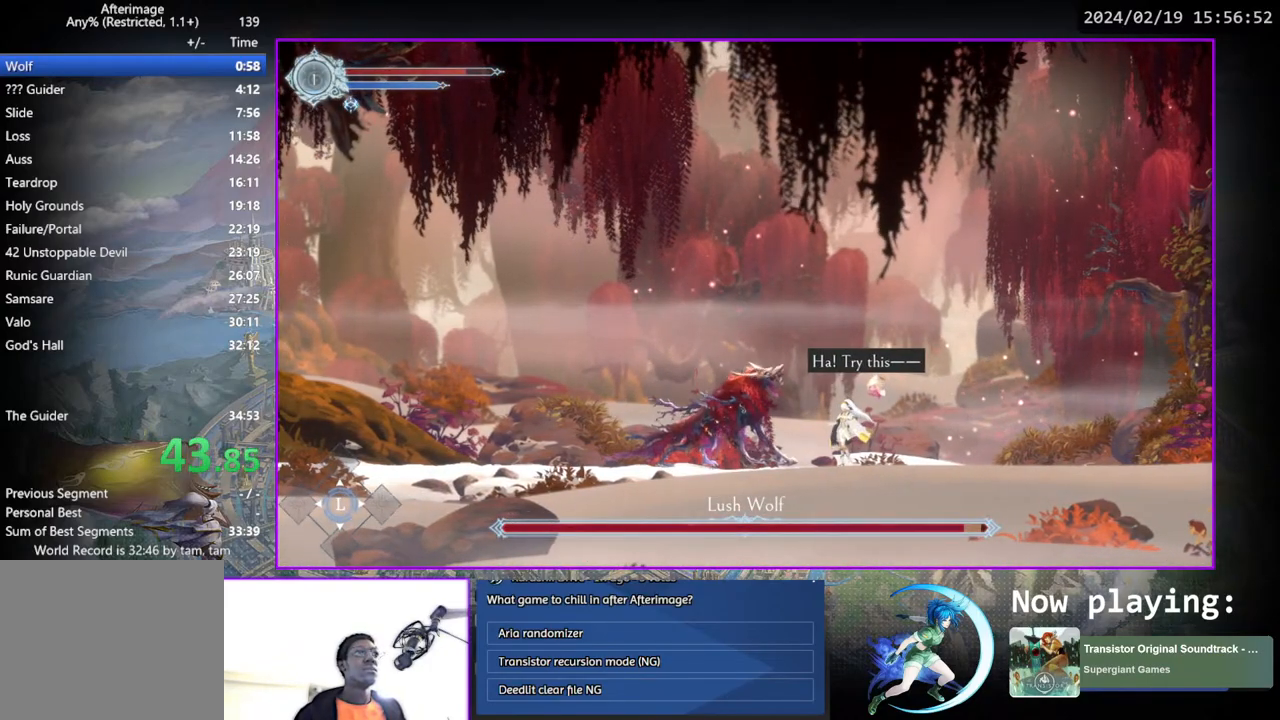
{"buttons": ["SQUARE"], "left_stick": "center", "right_stick": "center", "events": [[417, "SQUARE", "down"]]}
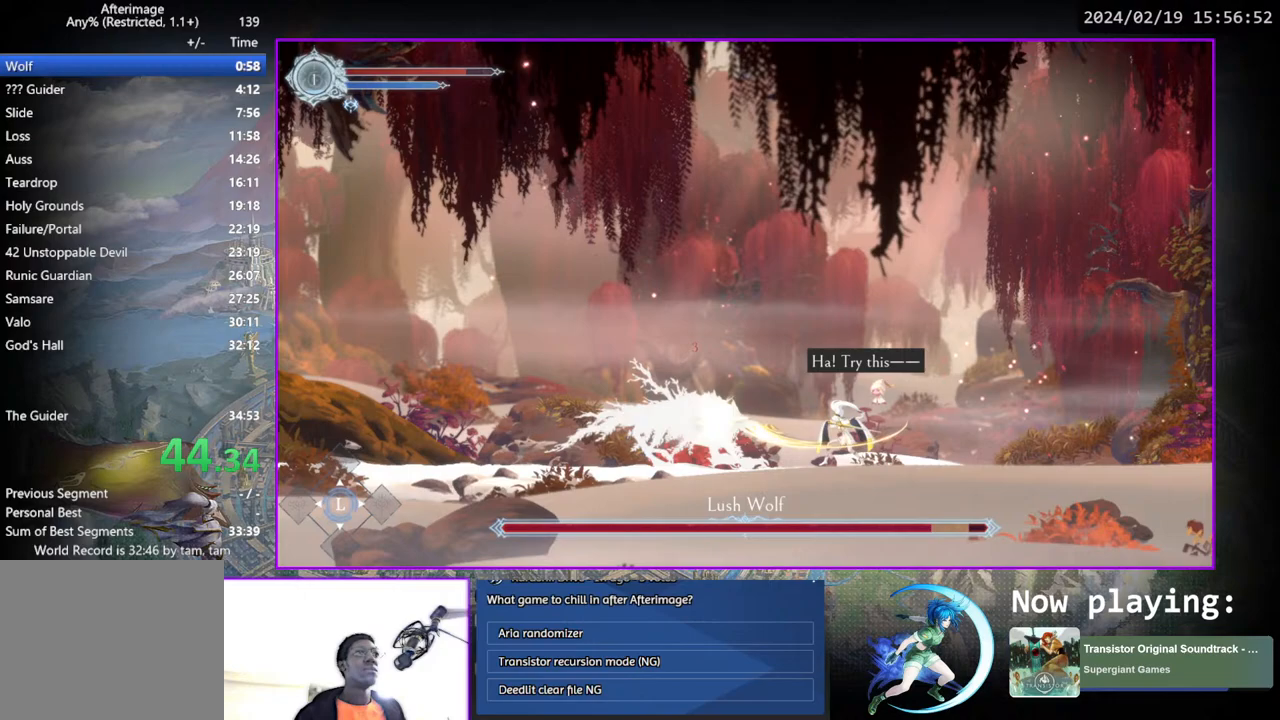
{"buttons": ["SQUARE"], "left_stick": "center", "right_stick": "center", "events": [[17, "DPAD_DOWN", "down"], [17, "SQUARE", "up"], [67, "DPAD_DOWN", "up"], [100, "SQUARE", "down"], [217, "SQUARE", "up"], [233, "DPAD_DOWN", "down"], [267, "DPAD_DOWN", "up"], [300, "SQUARE", "down"], [417, "DPAD_DOWN", "down"], [417, "SQUARE", "up"], [467, "DPAD_DOWN", "up"], [500, "SQUARE", "down"]]}
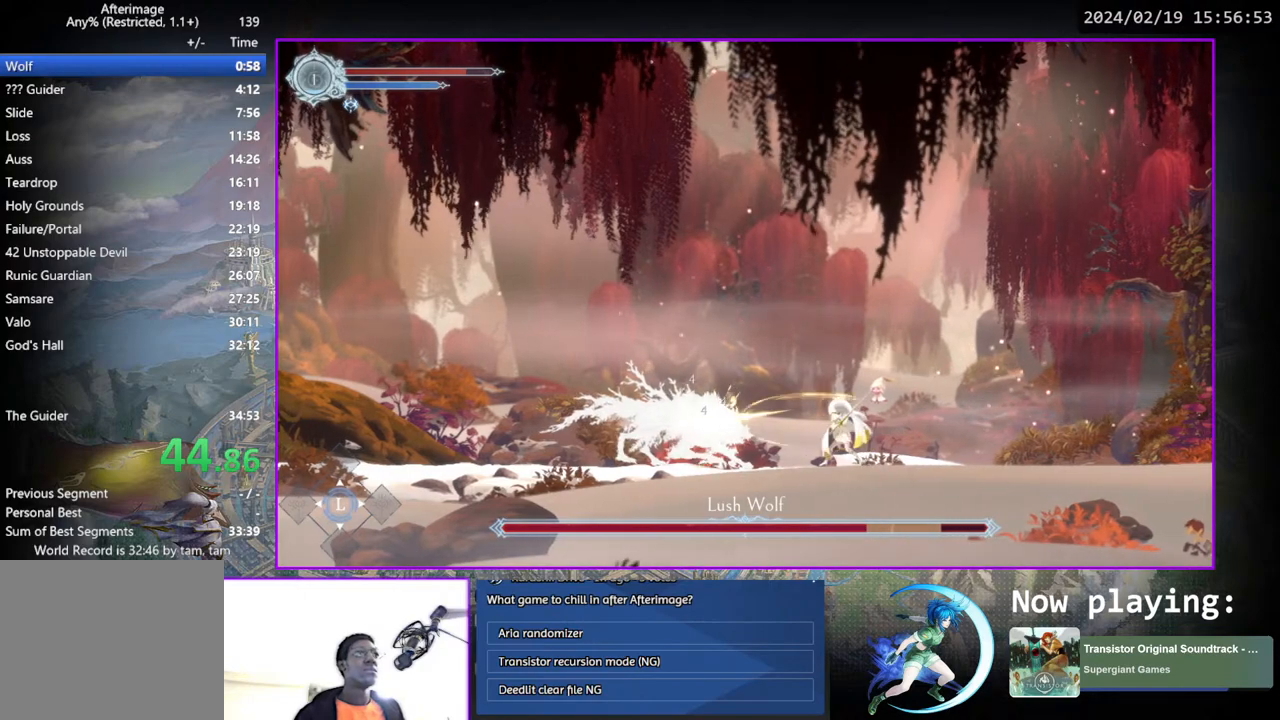
{"buttons": [], "left_stick": "center", "right_stick": "center", "events": [[100, "SQUARE", "up"], [133, "DPAD_DOWN", "down"], [183, "DPAD_DOWN", "up"], [183, "SQUARE", "down"], [300, "SQUARE", "up"], [350, "DPAD_DOWN", "down"], [383, "DPAD_DOWN", "up"]]}
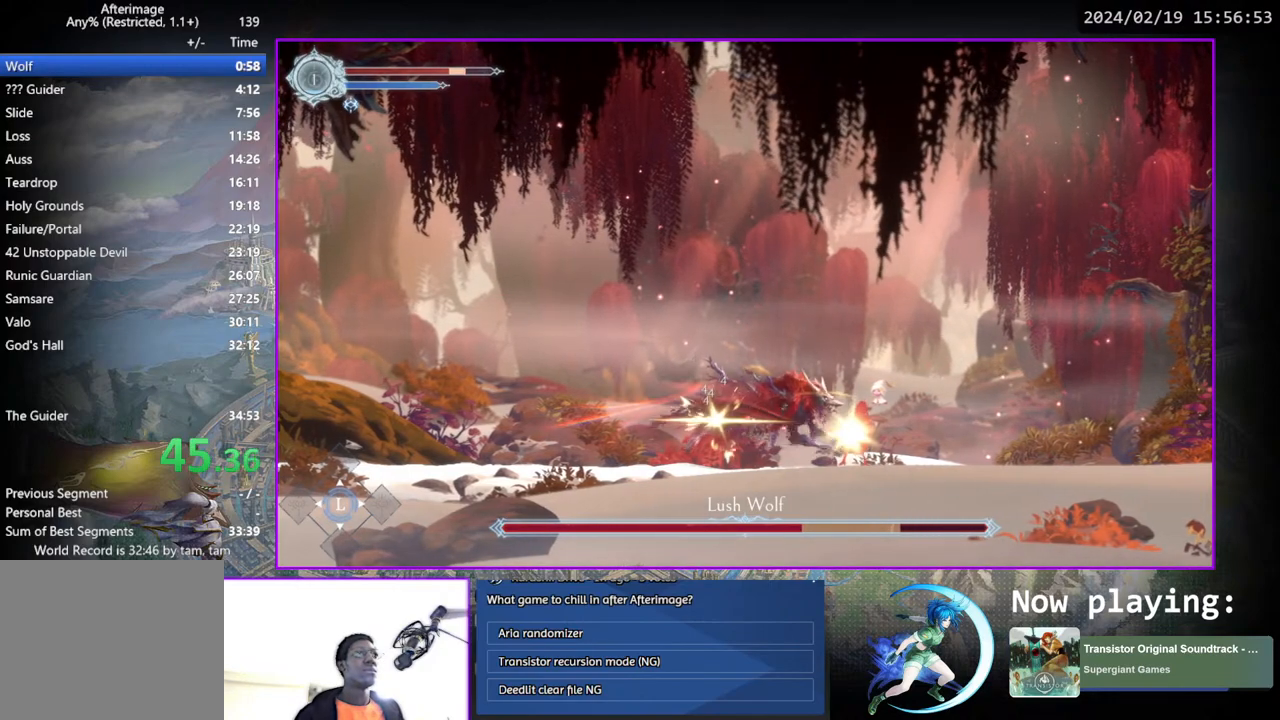
{"buttons": ["DPAD_RIGHT"], "left_stick": "center", "right_stick": "center", "events": [[417, "DPAD_RIGHT", "down"]]}
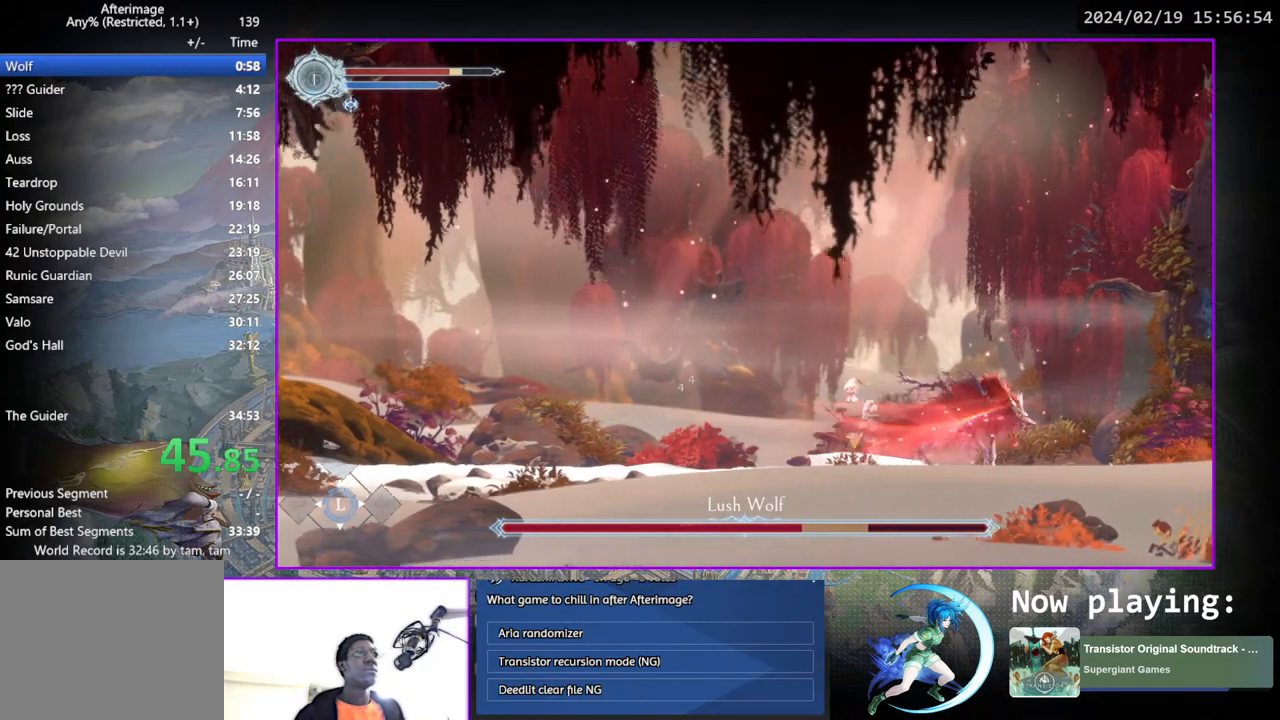
{"buttons": ["DPAD_RIGHT"], "left_stick": "center", "right_stick": "center", "events": []}
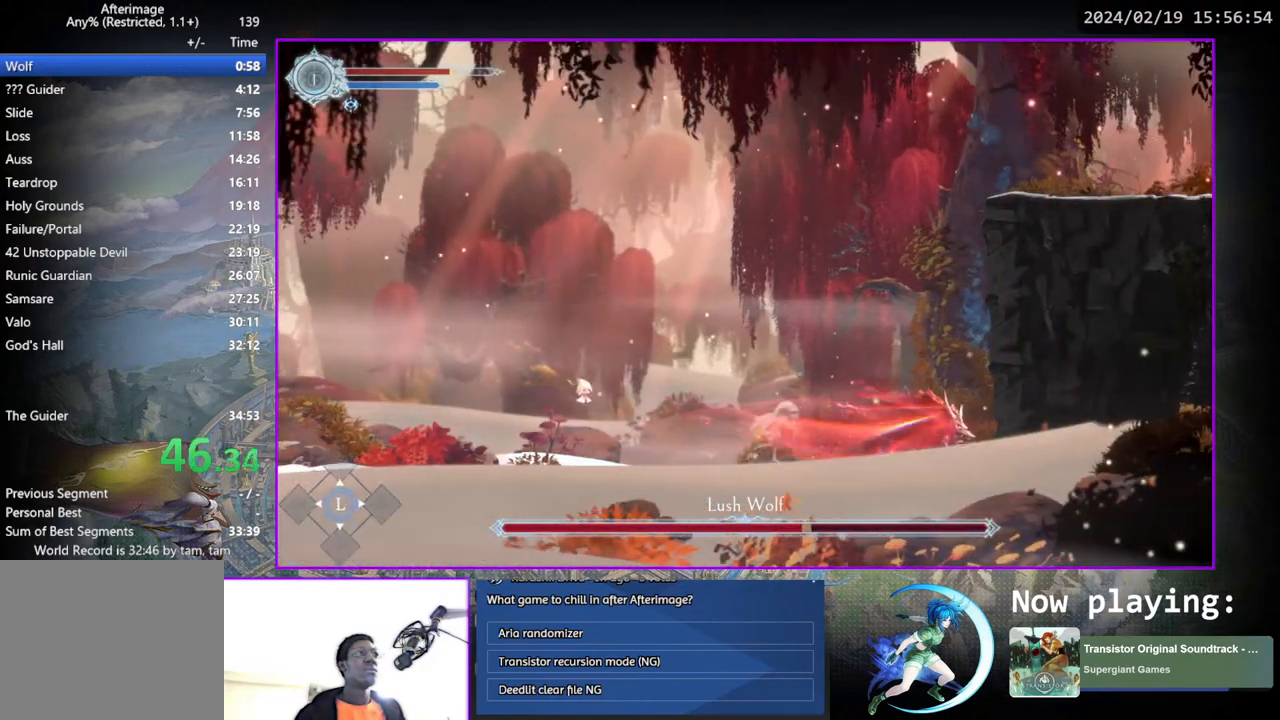
{"buttons": ["SQUARE"], "left_stick": "center", "right_stick": "center", "events": [[50, "DPAD_RIGHT", "up"], [83, "SQUARE", "down"], [183, "SQUARE", "up"], [200, "DPAD_DOWN", "down"], [267, "DPAD_DOWN", "up"], [283, "SQUARE", "down"], [383, "SQUARE", "up"], [417, "DPAD_DOWN", "down"], [467, "DPAD_DOWN", "up"], [483, "SQUARE", "down"]]}
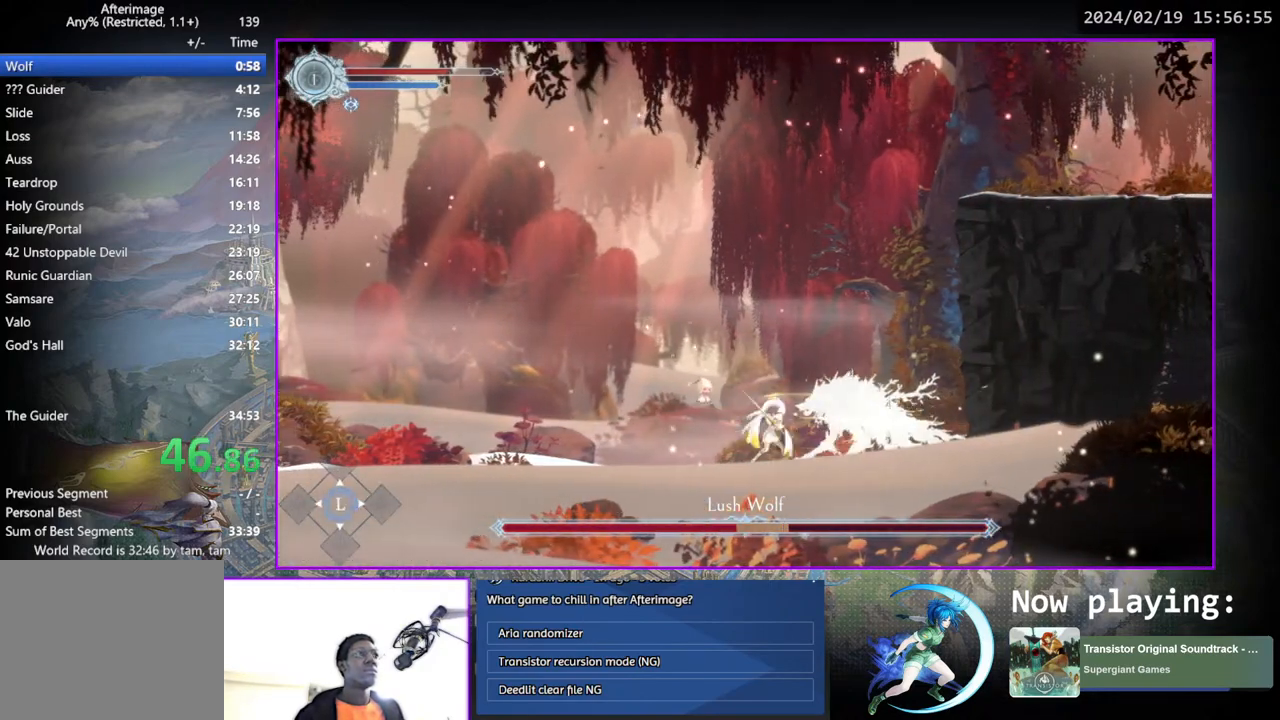
{"buttons": [], "left_stick": "center", "right_stick": "center", "events": [[100, "SQUARE", "up"], [150, "DPAD_DOWN", "down"], [167, "DPAD_DOWN", "up"], [183, "SQUARE", "down"], [283, "SQUARE", "up"], [367, "DPAD_DOWN", "down"], [383, "SQUARE", "down"], [400, "DPAD_DOWN", "up"], [500, "SQUARE", "up"]]}
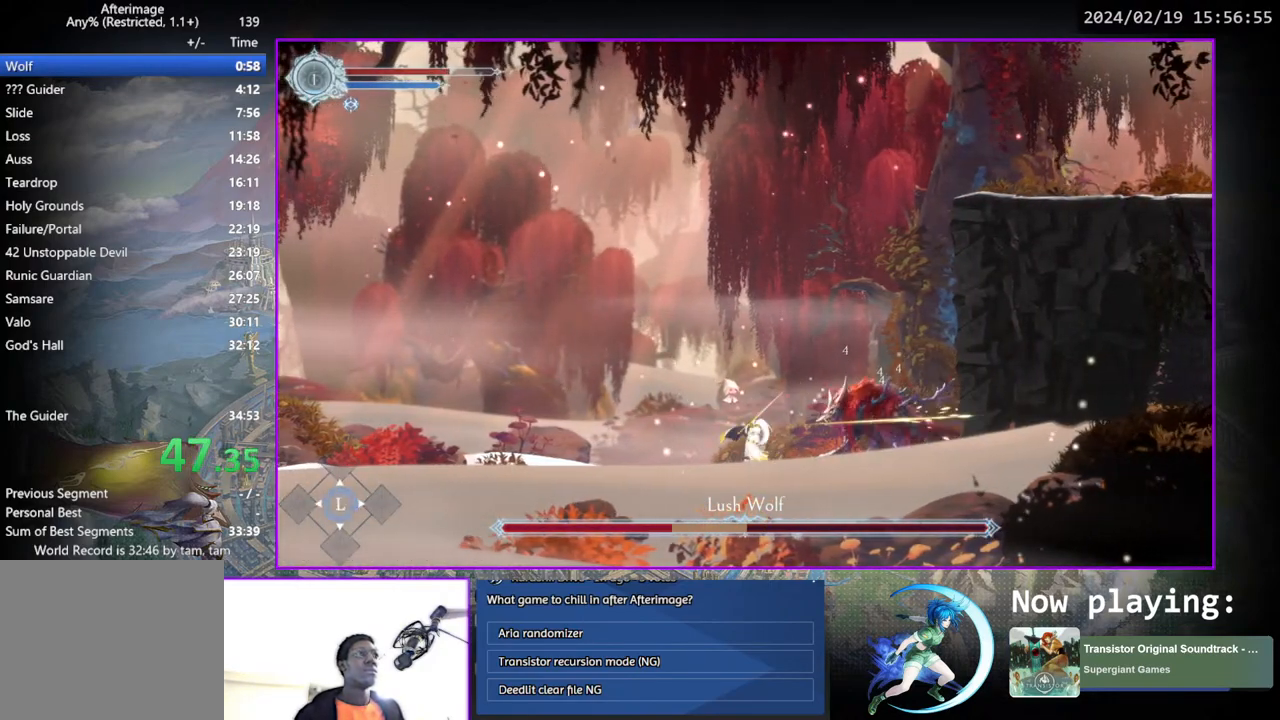
{"buttons": [], "left_stick": "center", "right_stick": "center", "events": [[50, "DPAD_DOWN", "down"], [100, "DPAD_DOWN", "up"], [100, "SQUARE", "down"], [200, "SQUARE", "up"], [283, "DPAD_DOWN", "down"], [333, "DPAD_DOWN", "up"], [333, "SQUARE", "down"], [383, "SQUARE", "up"]]}
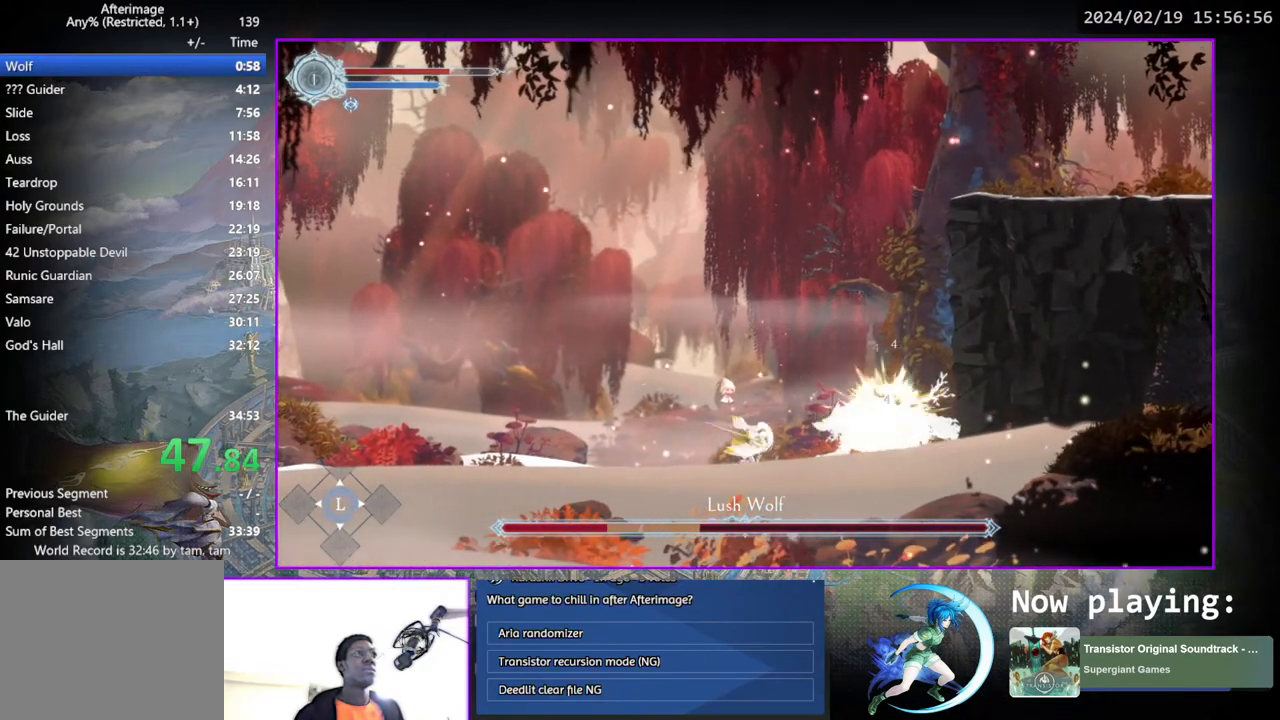
{"buttons": [], "left_stick": "center", "right_stick": "center", "events": [[150, "DPAD_DOWN", "down"], [200, "DPAD_DOWN", "up"], [267, "SQUARE", "down"], [367, "SQUARE", "up"], [450, "DPAD_DOWN", "down"], [483, "DPAD_DOWN", "up"]]}
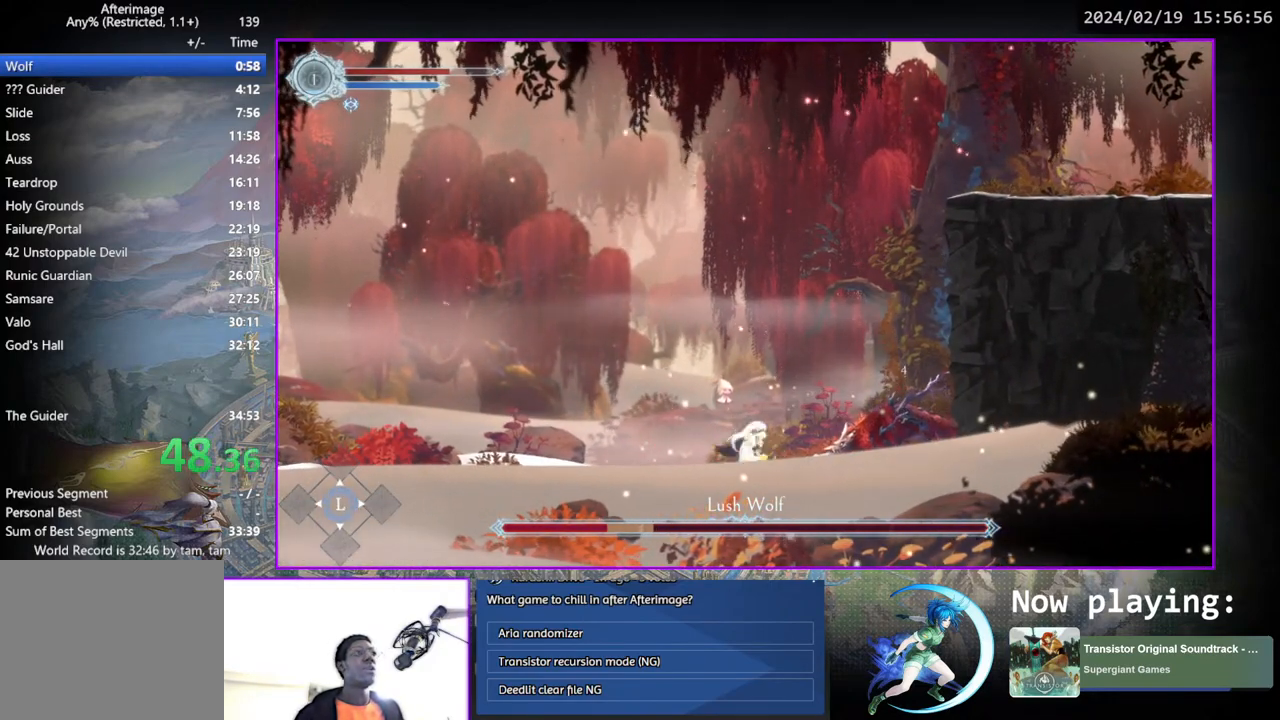
{"buttons": ["SQUARE"], "left_stick": "center", "right_stick": "center", "events": [[17, "SQUARE", "down"], [133, "SQUARE", "up"], [167, "DPAD_DOWN", "down"], [200, "DPAD_DOWN", "up"], [233, "SQUARE", "down"], [333, "SQUARE", "up"], [367, "DPAD_DOWN", "down"], [400, "DPAD_DOWN", "up"], [417, "SQUARE", "down"]]}
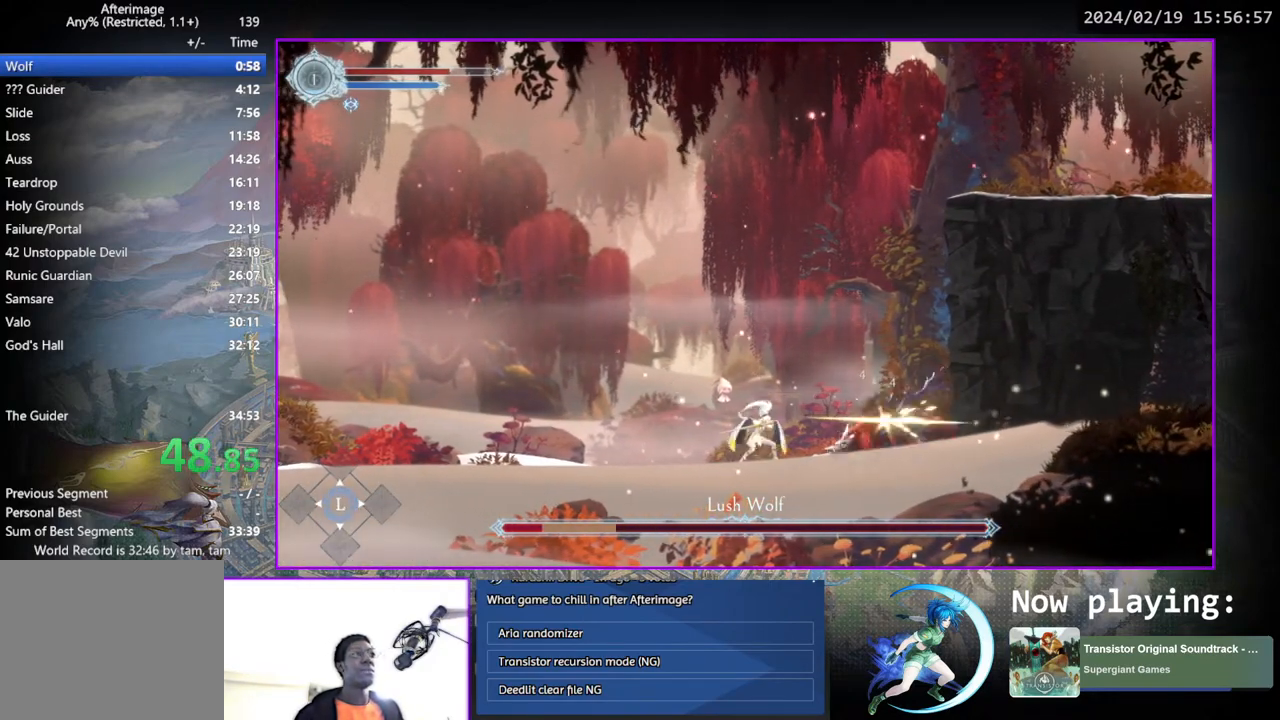
{"buttons": [], "left_stick": "center", "right_stick": "center", "events": [[33, "DPAD_DOWN", "down"], [33, "SQUARE", "up"], [83, "DPAD_DOWN", "up"], [117, "SQUARE", "down"], [233, "SQUARE", "up"], [250, "DPAD_DOWN", "down"], [283, "DPAD_DOWN", "up"]]}
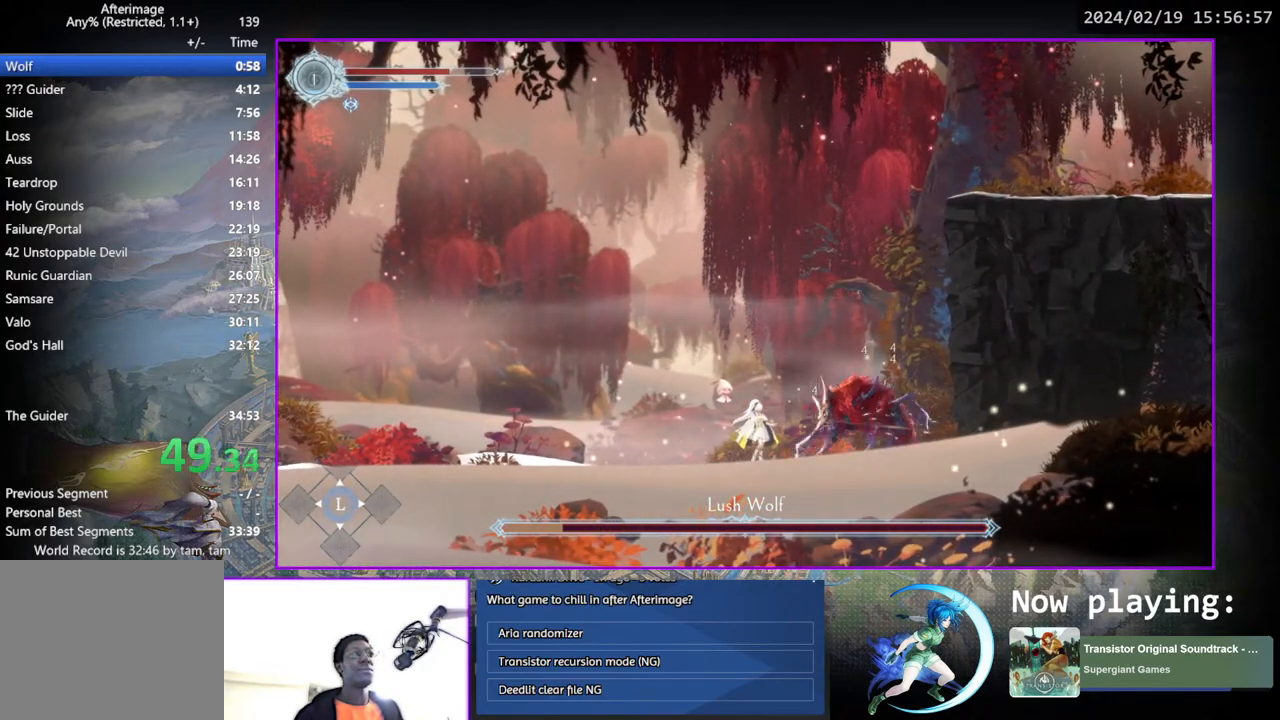
{"buttons": [], "left_stick": "center", "right_stick": "center", "events": []}
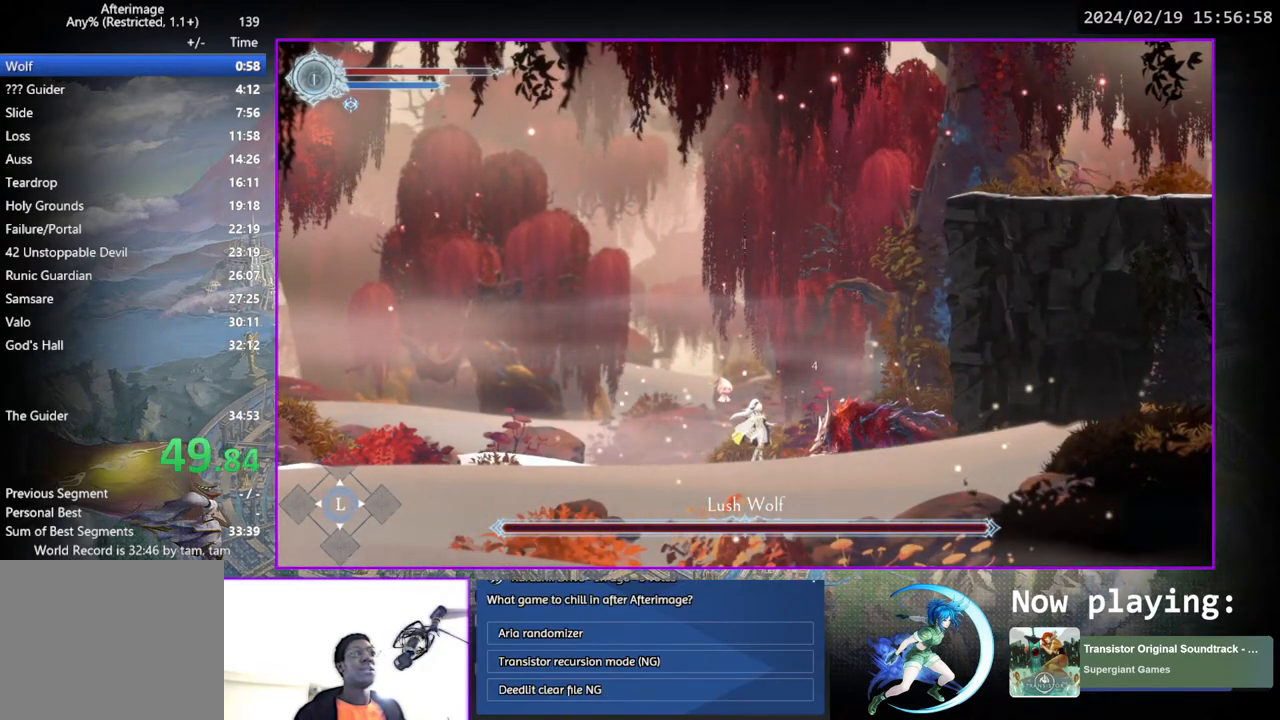
{"buttons": ["CROSS", "CIRCLE"], "left_stick": "center", "right_stick": "center", "events": [[467, "CIRCLE", "down"], [467, "CROSS", "down"]]}
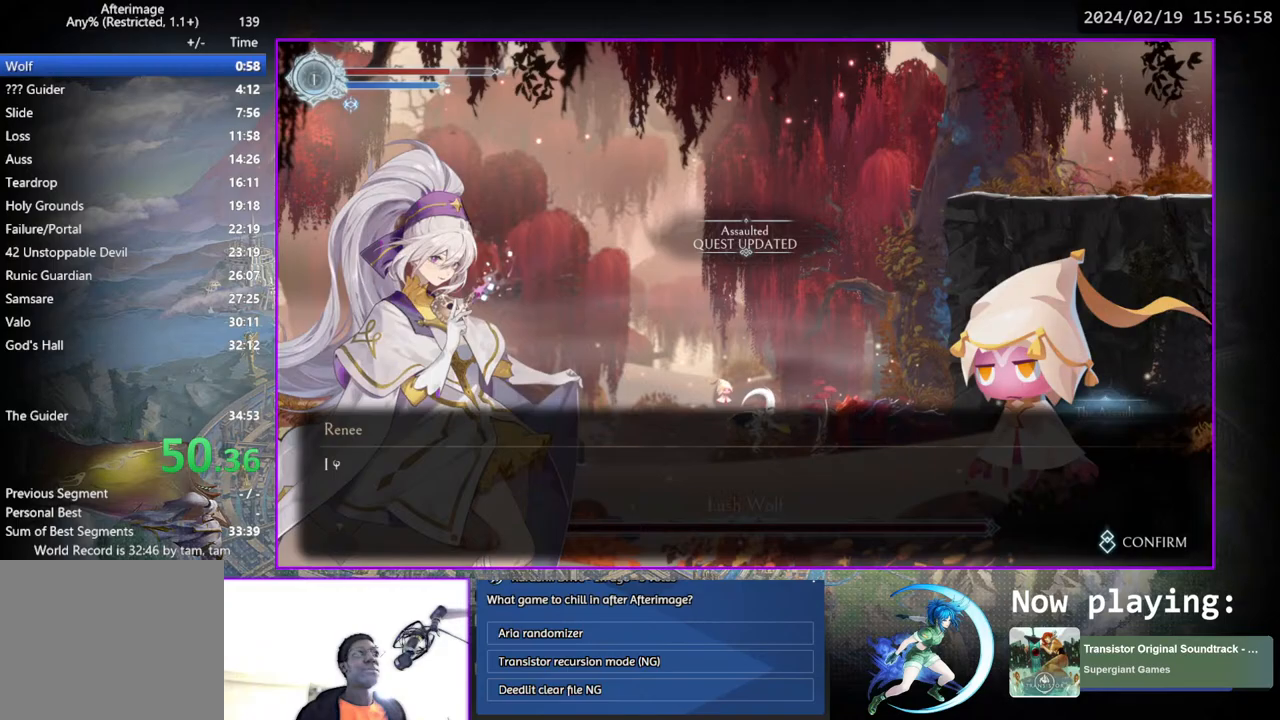
{"buttons": ["CROSS", "CIRCLE"], "left_stick": "center", "right_stick": "center", "events": [[17, "CIRCLE", "up"], [33, "CROSS", "up"], [83, "CIRCLE", "down"], [83, "CROSS", "down"], [117, "CIRCLE", "up"], [133, "CROSS", "up"], [183, "CIRCLE", "down"], [183, "CROSS", "down"], [217, "CIRCLE", "up"], [283, "CIRCLE", "down"], [317, "CIRCLE", "up"], [333, "CROSS", "up"], [383, "CROSS", "down"], [483, "CIRCLE", "down"]]}
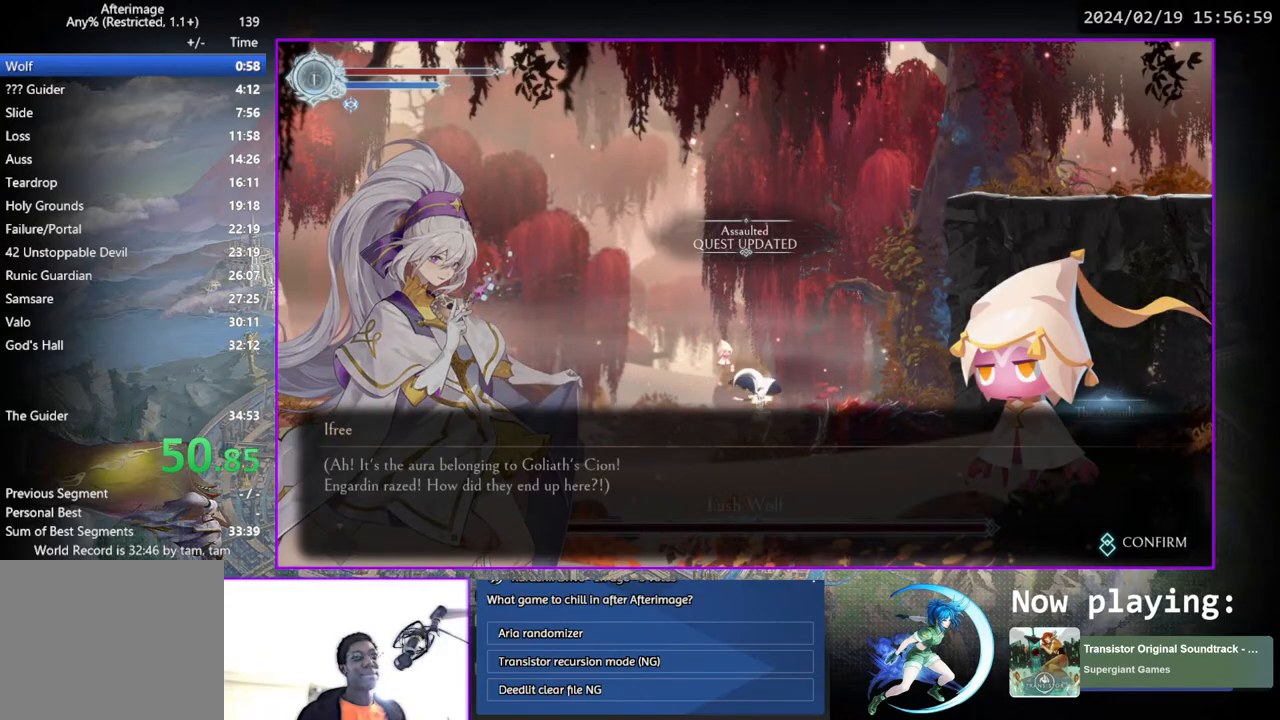
{"buttons": ["DPAD_LEFT"], "left_stick": "center", "right_stick": "center", "events": [[17, "CIRCLE", "up"], [17, "CROSS", "up"], [67, "CIRCLE", "down"], [67, "CROSS", "down"], [133, "CIRCLE", "up"], [133, "CROSS", "up"], [183, "CIRCLE", "down"], [183, "CROSS", "down"], [283, "CIRCLE", "up"], [283, "CROSS", "up"], [333, "DPAD_LEFT", "down"]]}
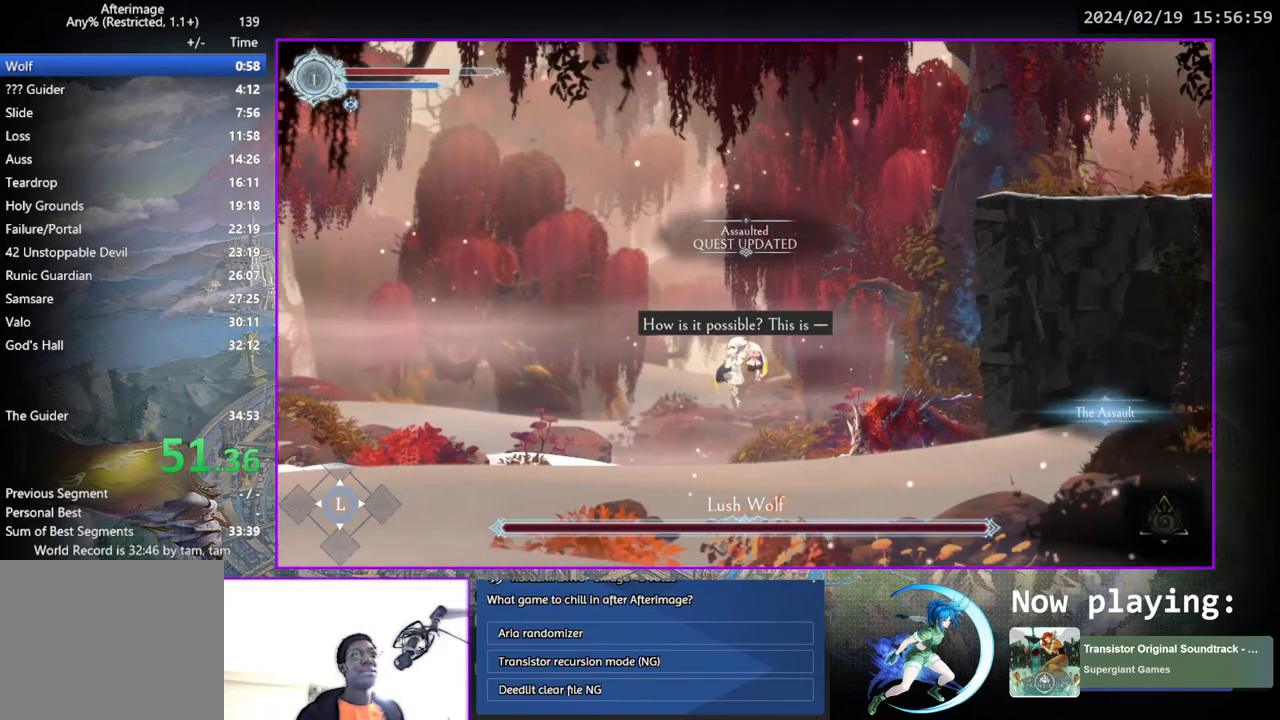
{"buttons": ["DPAD_LEFT"], "left_stick": "center", "right_stick": "center", "events": []}
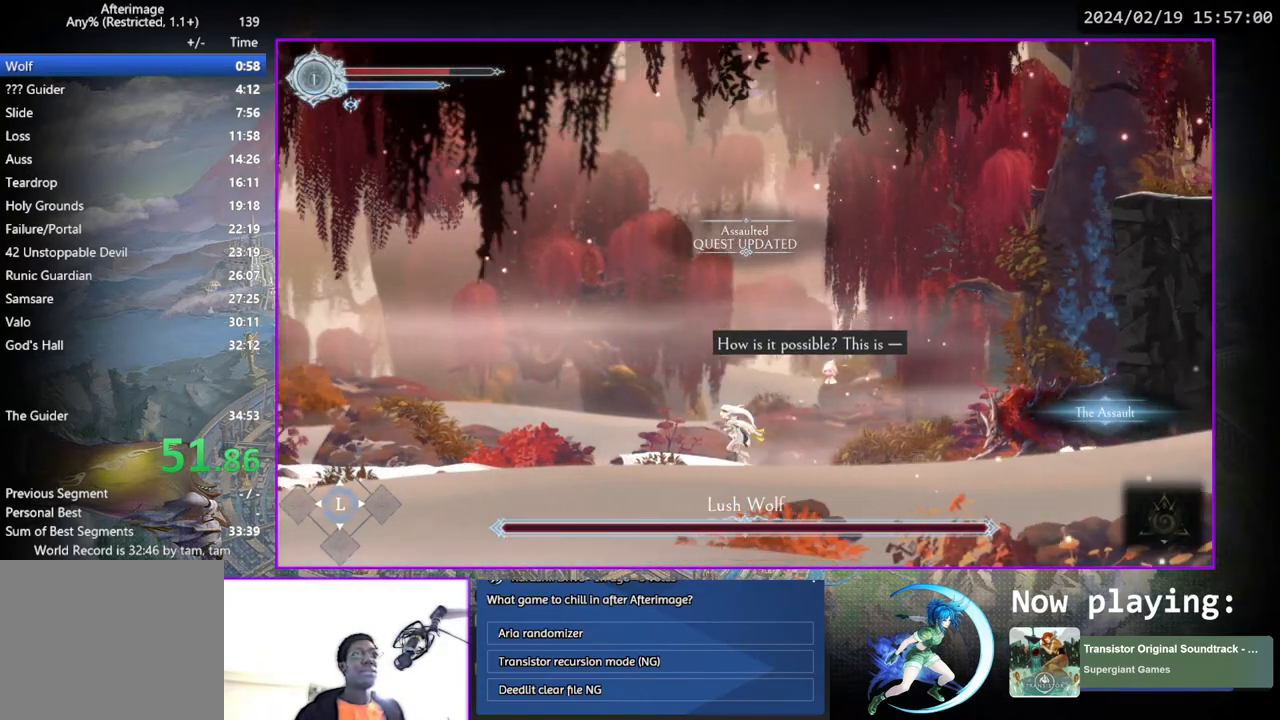
{"buttons": ["DPAD_LEFT"], "left_stick": "center", "right_stick": "center", "events": []}
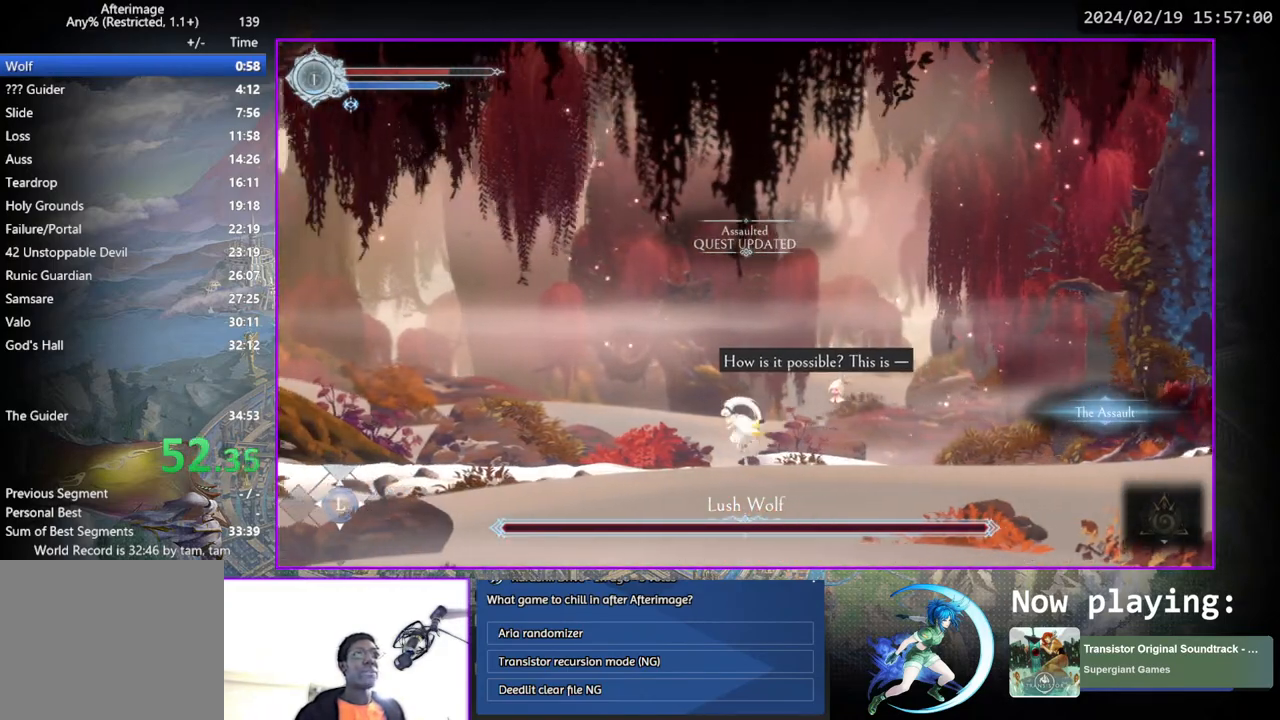
{"buttons": [], "left_stick": "center", "right_stick": "center", "events": [[150, "DPAD_LEFT", "up"], [267, "DPAD_RIGHT", "down"], [283, "DPAD_DOWN", "down"], [300, "DPAD_RIGHT", "up"], [350, "DPAD_DOWN", "up"]]}
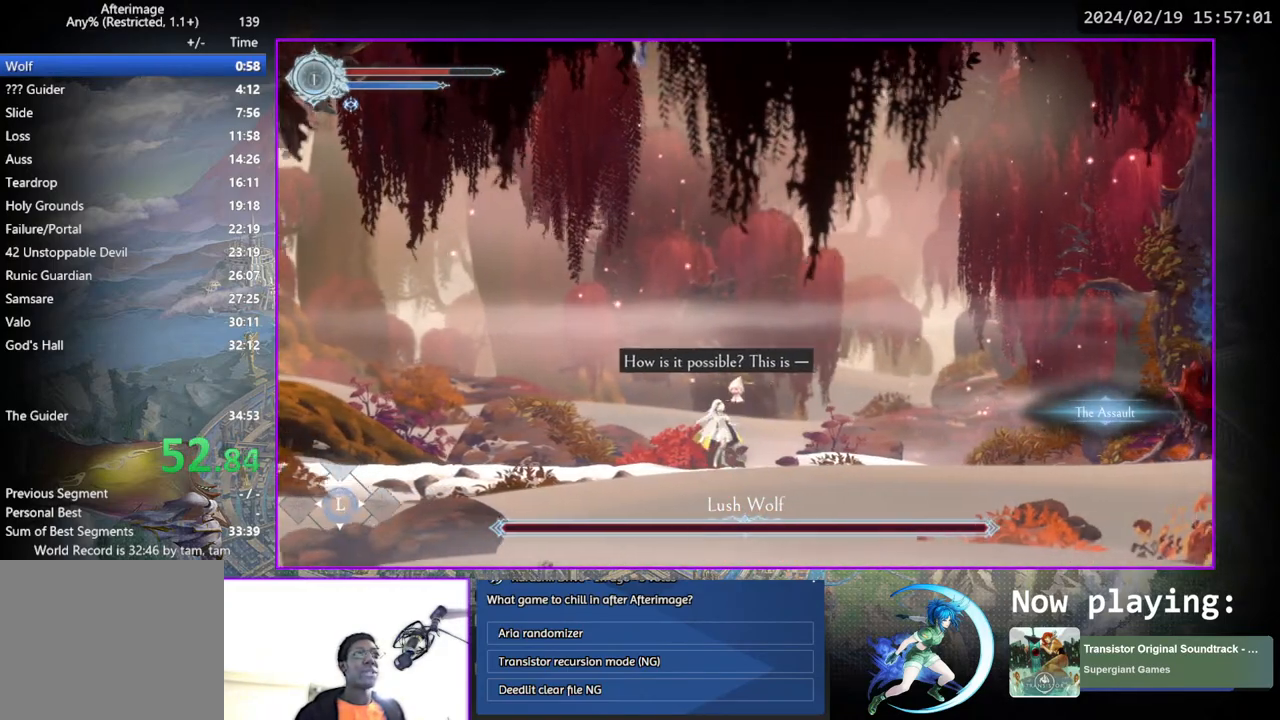
{"buttons": ["DPAD_DOWN", "DPAD_RIGHT"], "left_stick": "center", "right_stick": "center", "events": [[367, "DPAD_LEFT", "down"], [433, "DPAD_DOWN", "down"], [433, "DPAD_LEFT", "up"], [450, "DPAD_RIGHT", "down"]]}
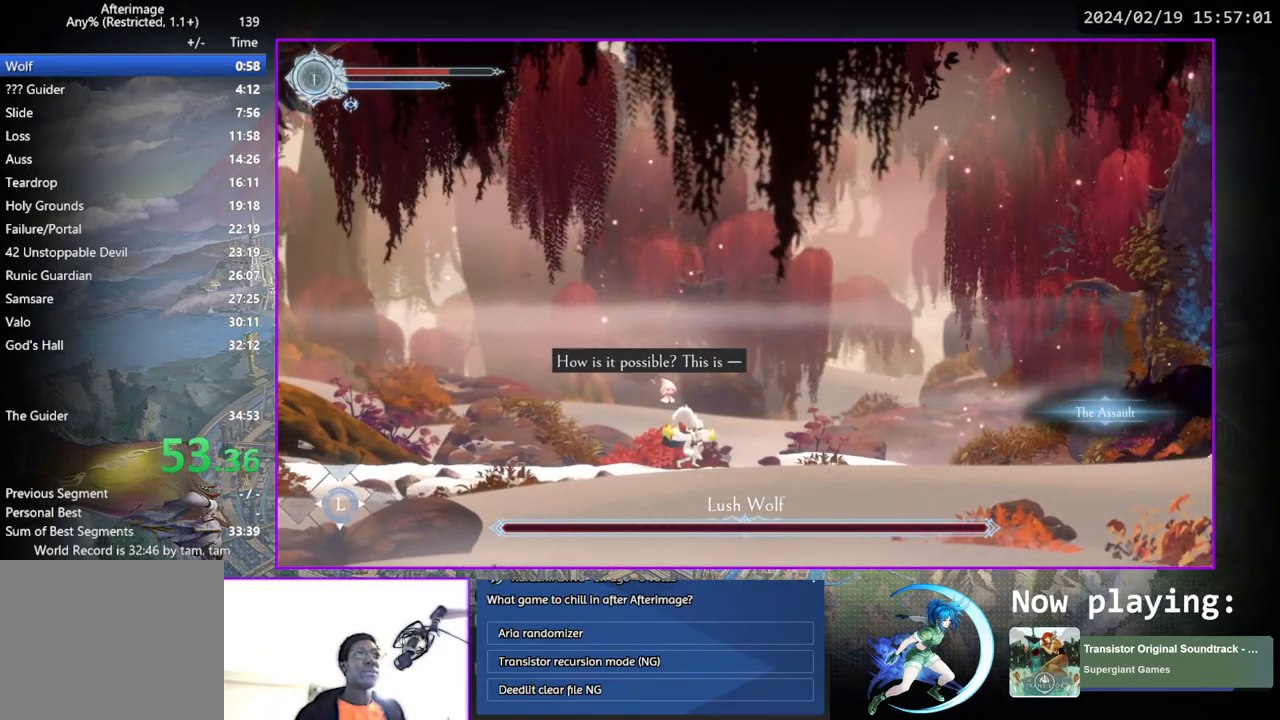
{"buttons": [], "left_stick": "center", "right_stick": "center", "events": [[50, "DPAD_RIGHT", "up"], [83, "DPAD_DOWN", "up"]]}